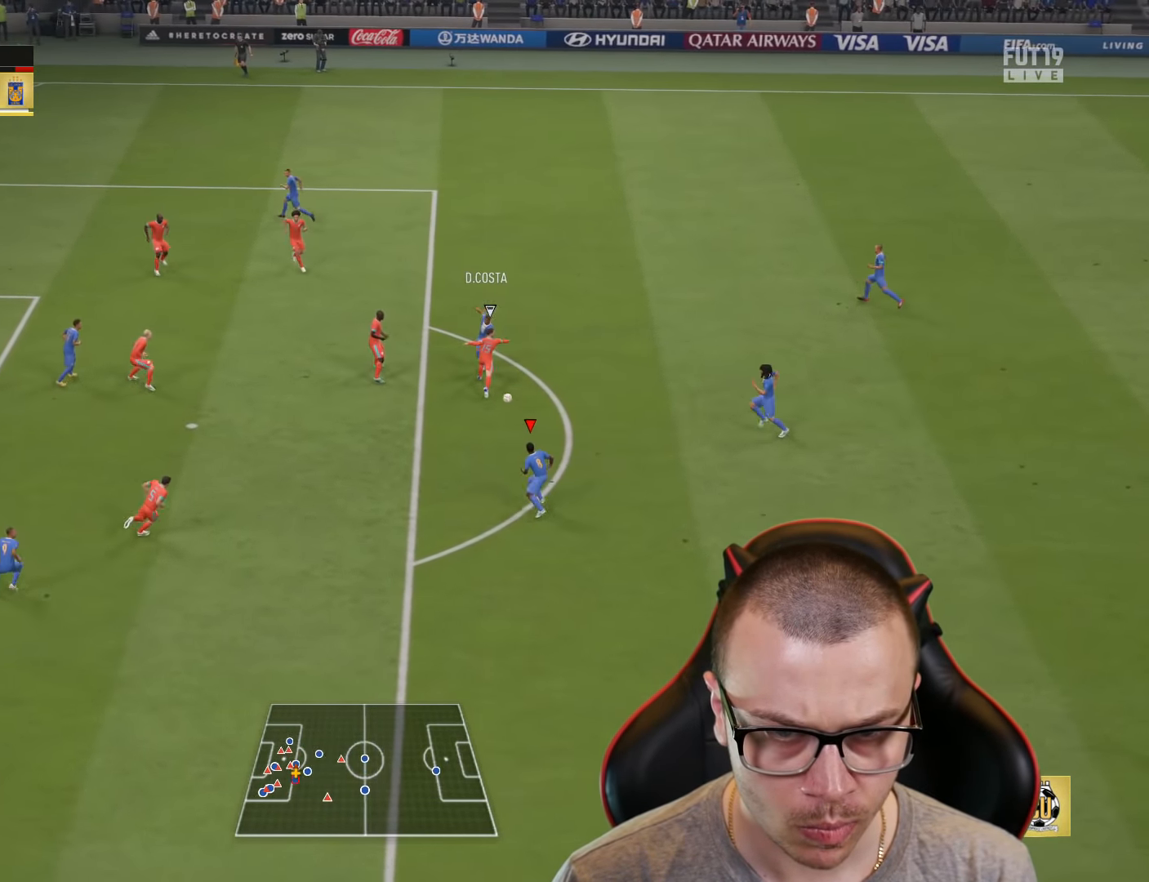
Gameplay with a controller (PlayStation layout); each line is a JSON object with the inputs held at the frame after it. "events" lists button and stick changes between this image and that frame as [ms after this image, input, new state], when the widget could be followed in between.
{"buttons": ["L3"], "left_stick": "up-left", "right_stick": "center", "events": [[317, "CIRCLE", "down"], [334, "L3", "down"], [500, "CIRCLE", "up"]]}
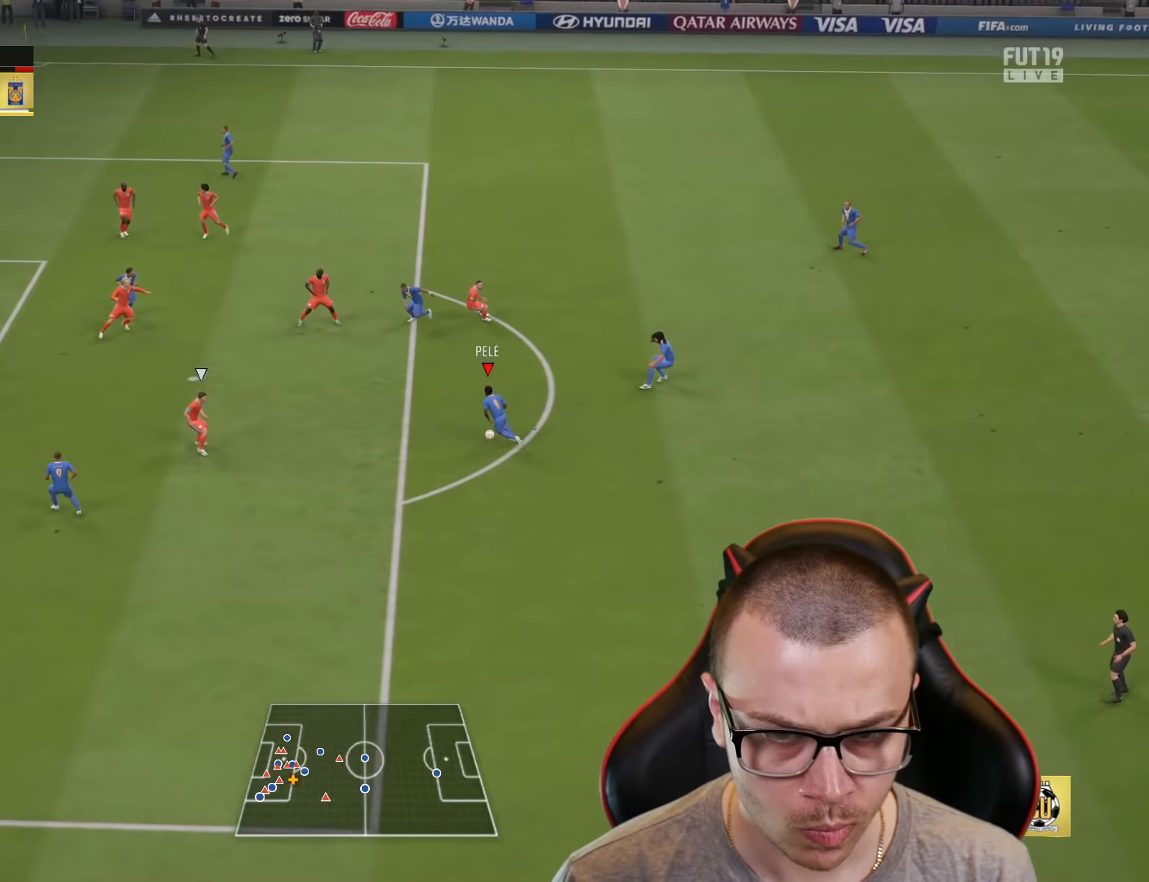
{"buttons": [], "left_stick": "up-left", "right_stick": "center", "events": [[400, "L3", "up"]]}
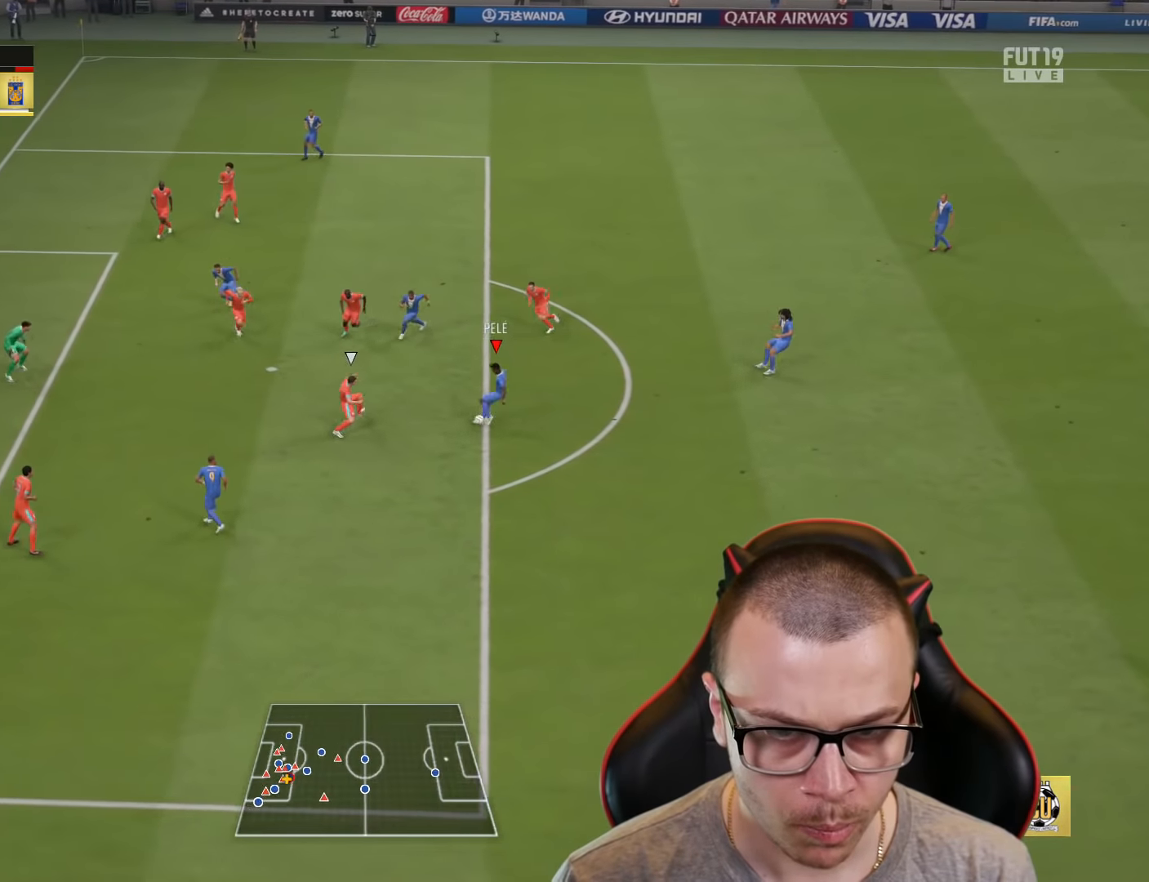
{"buttons": [], "left_stick": "left", "right_stick": "center", "events": [[100, "left_stick", "left"]]}
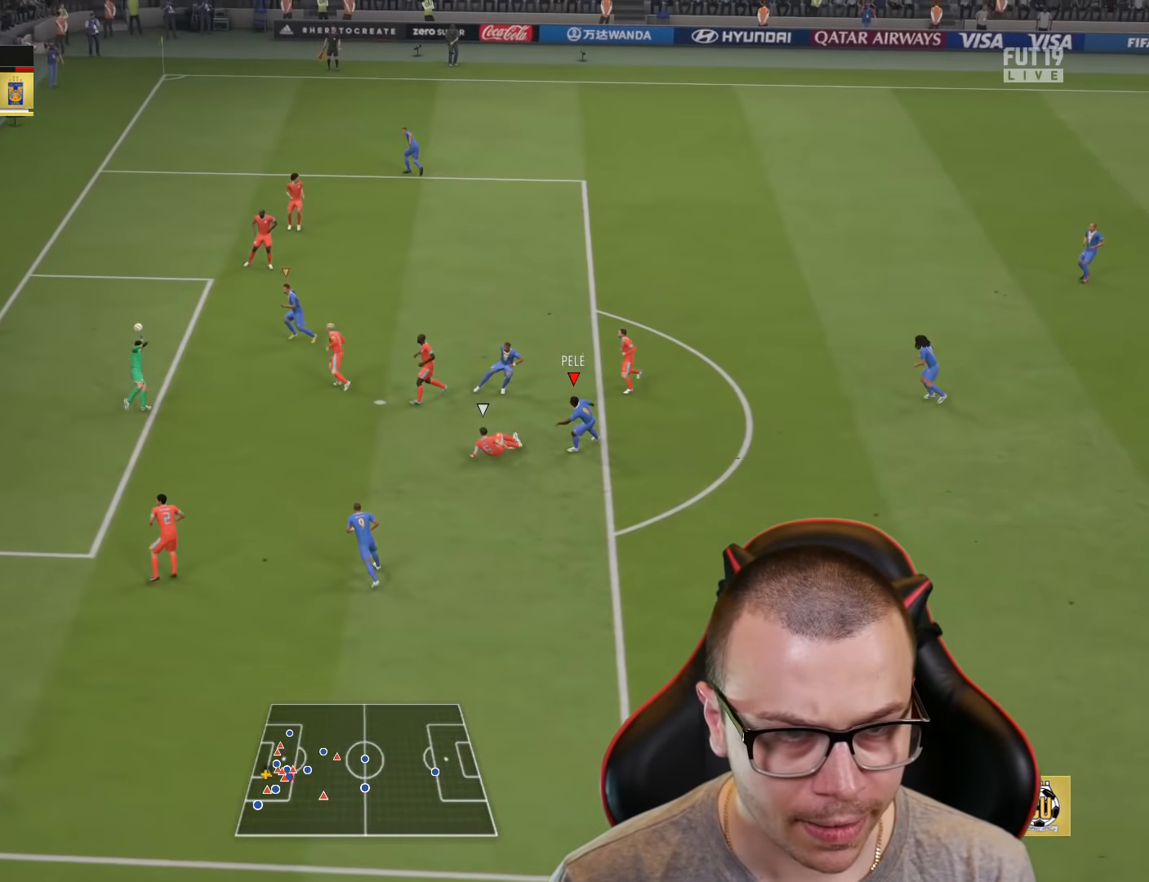
{"buttons": [], "left_stick": "left", "right_stick": "center", "events": []}
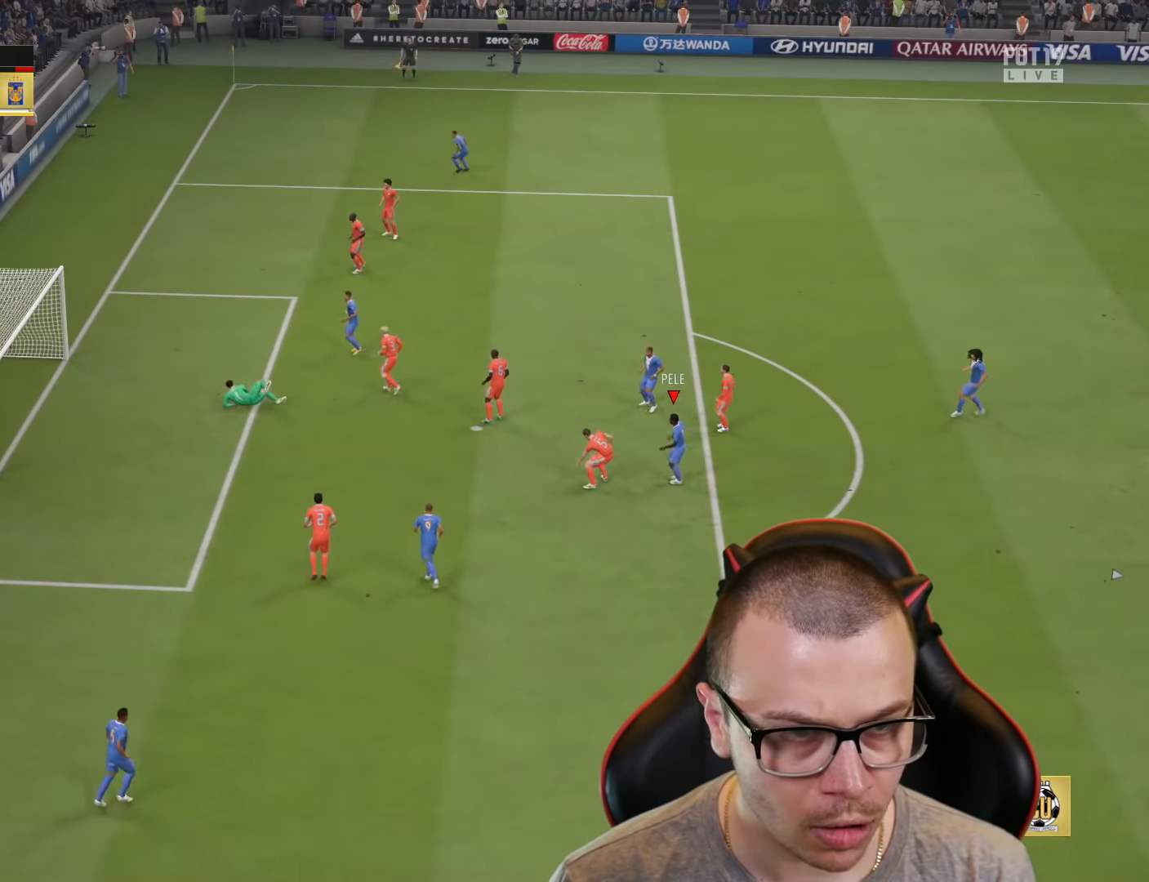
{"buttons": ["CROSS", "L1", "R2"], "left_stick": "up-left", "right_stick": "center", "events": [[233, "left_stick", "up-left"], [467, "R2", "down"], [483, "CROSS", "down"], [500, "L1", "down"]]}
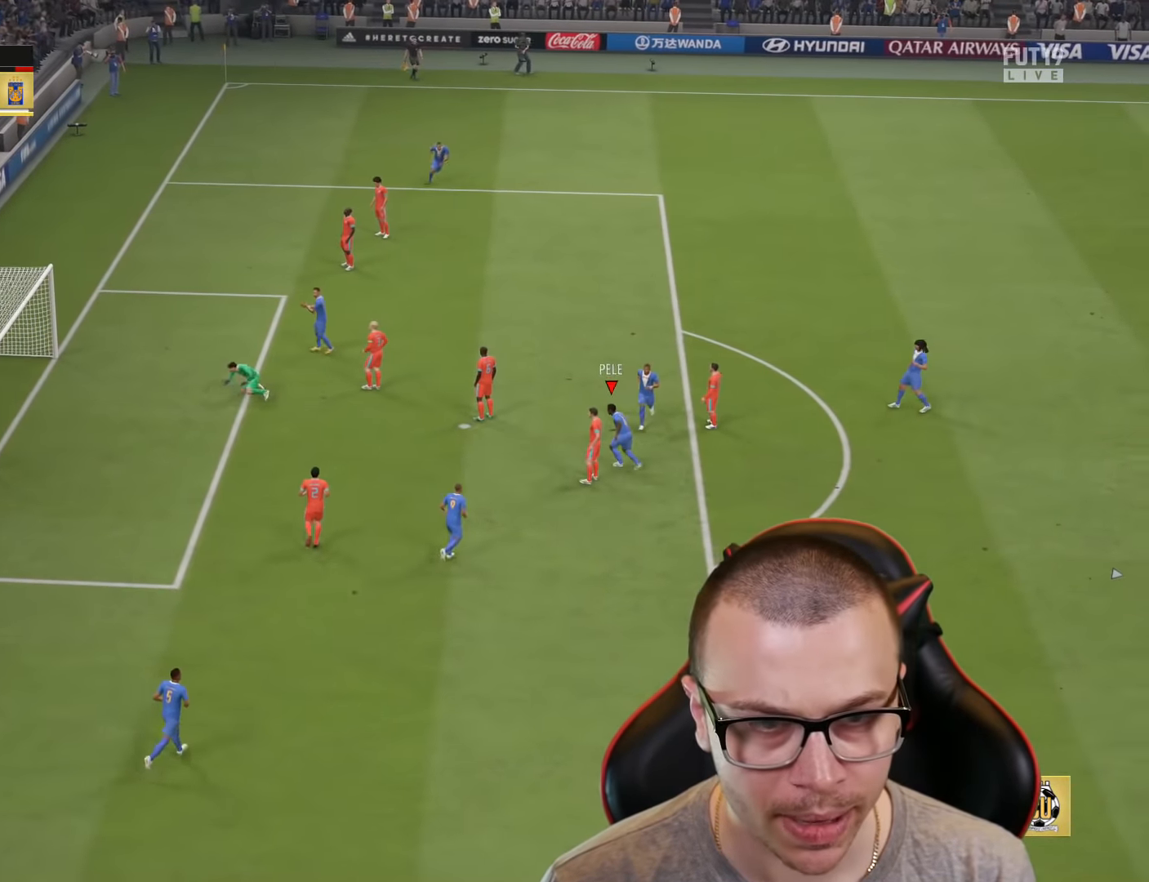
{"buttons": [], "left_stick": "center", "right_stick": "center", "events": [[100, "CROSS", "up"], [100, "L1", "up"], [167, "CROSS", "down"], [184, "L1", "down"], [234, "left_stick", "up"], [250, "CROSS", "up"], [284, "L1", "up"], [350, "left_stick", "center"], [450, "R2", "up"]]}
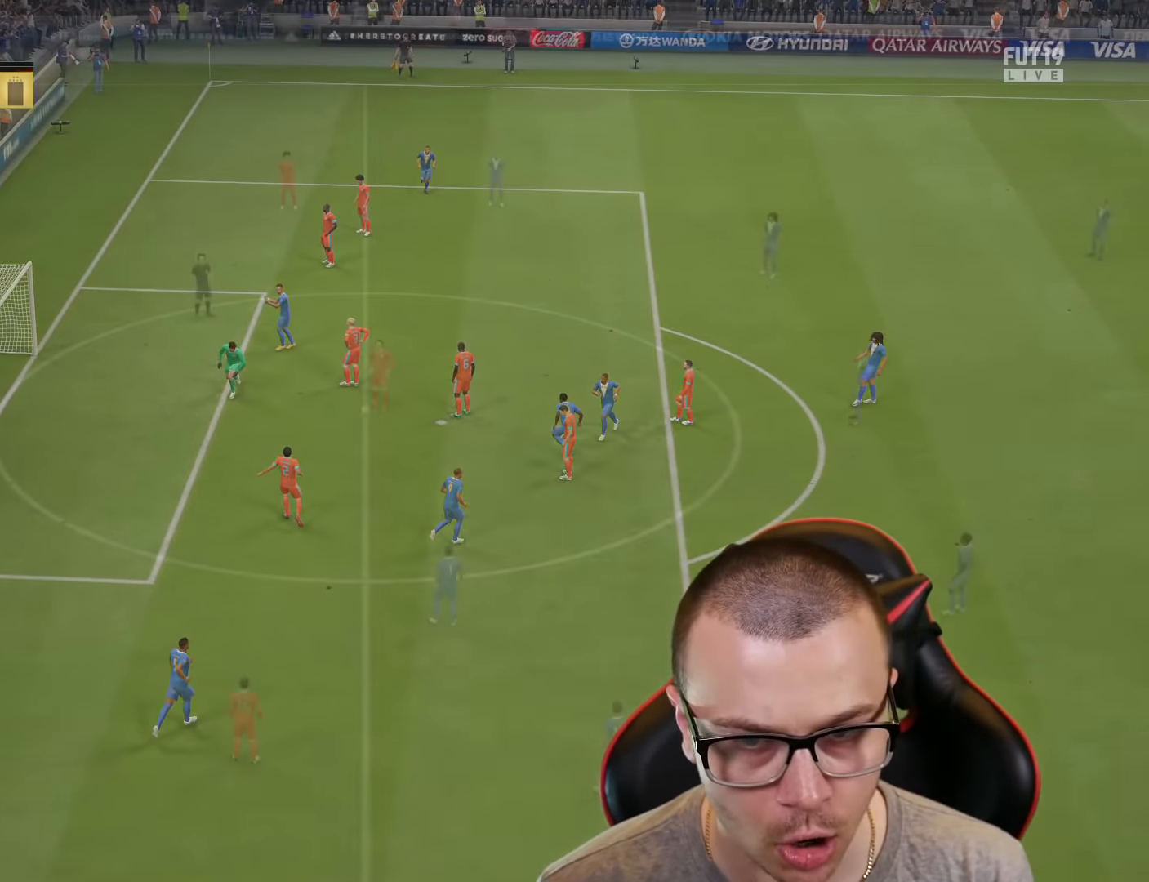
{"buttons": [], "left_stick": "up-left", "right_stick": "center", "events": [[200, "left_stick", "up-left"]]}
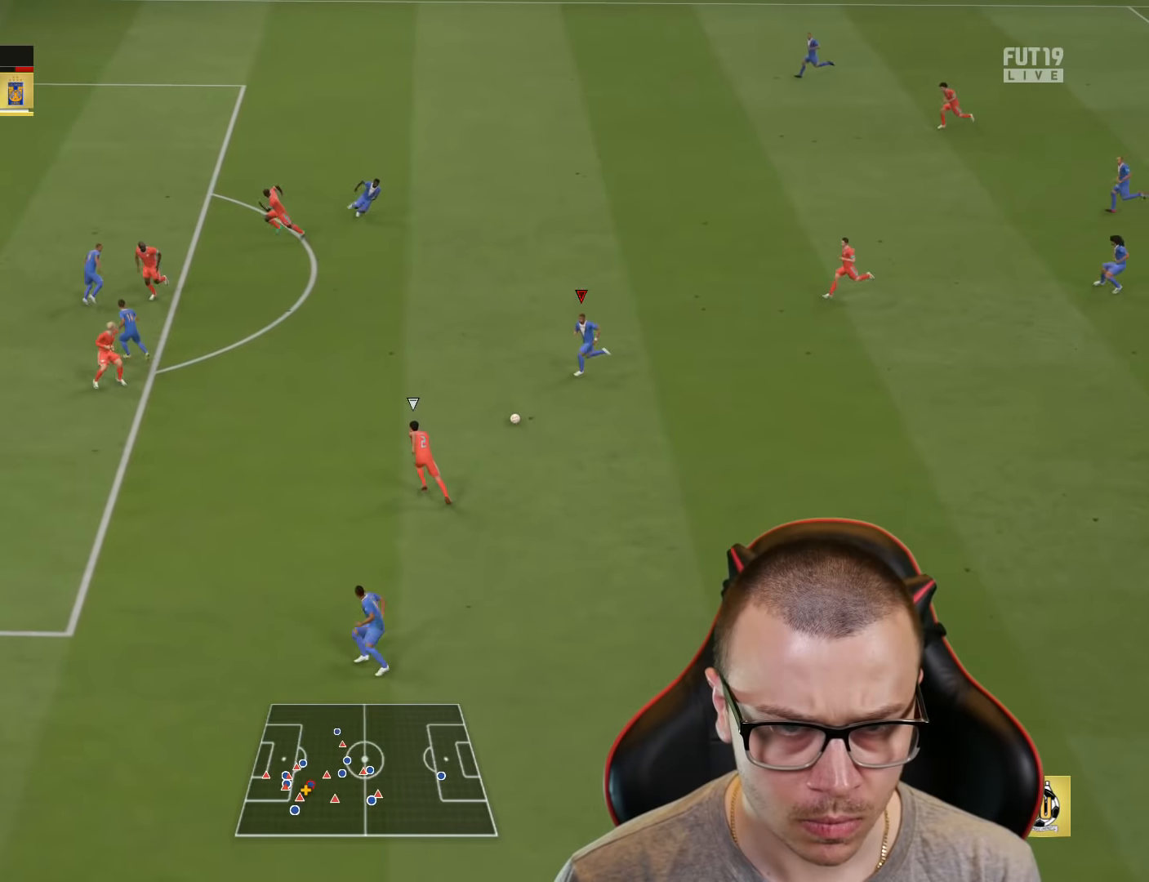
{"buttons": [], "left_stick": "up-left", "right_stick": "center", "events": [[100, "CROSS", "down"], [250, "CROSS", "up"]]}
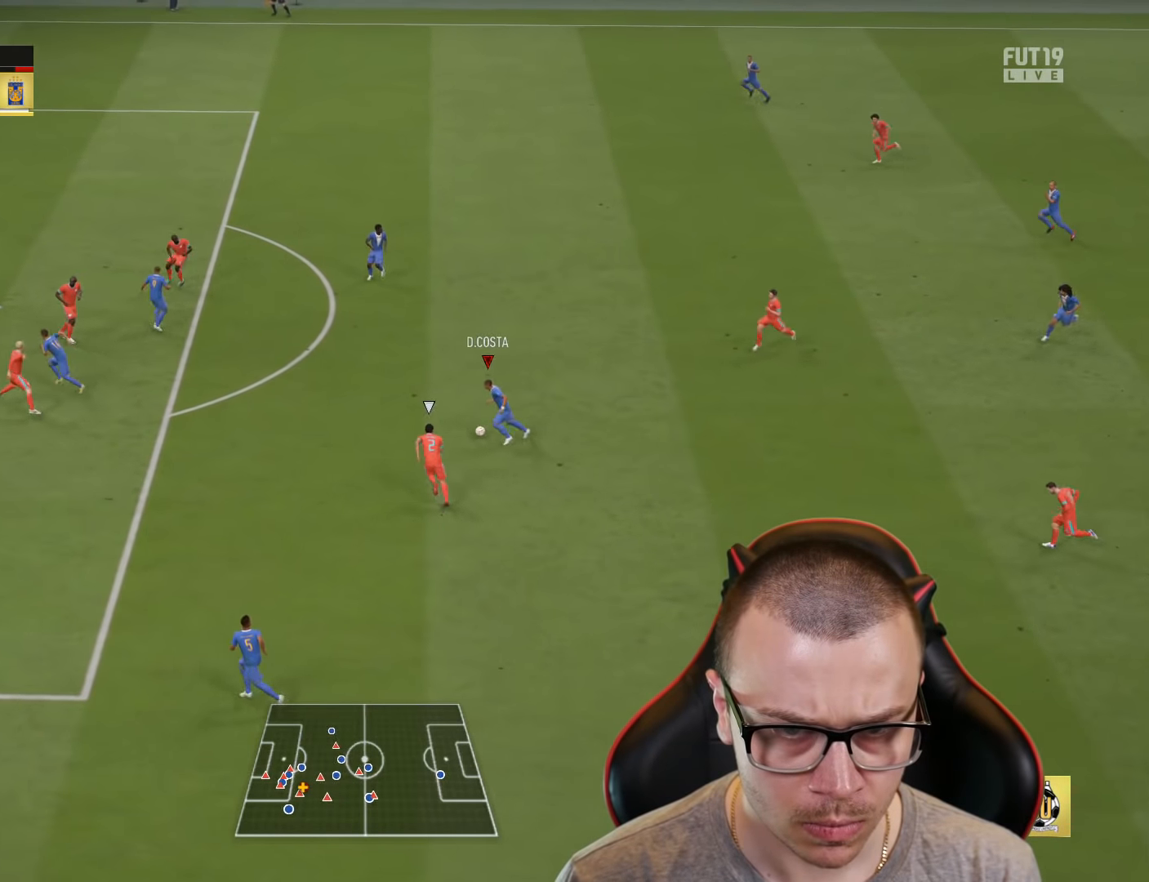
{"buttons": [], "left_stick": "up", "right_stick": "center", "events": [[383, "left_stick", "up"]]}
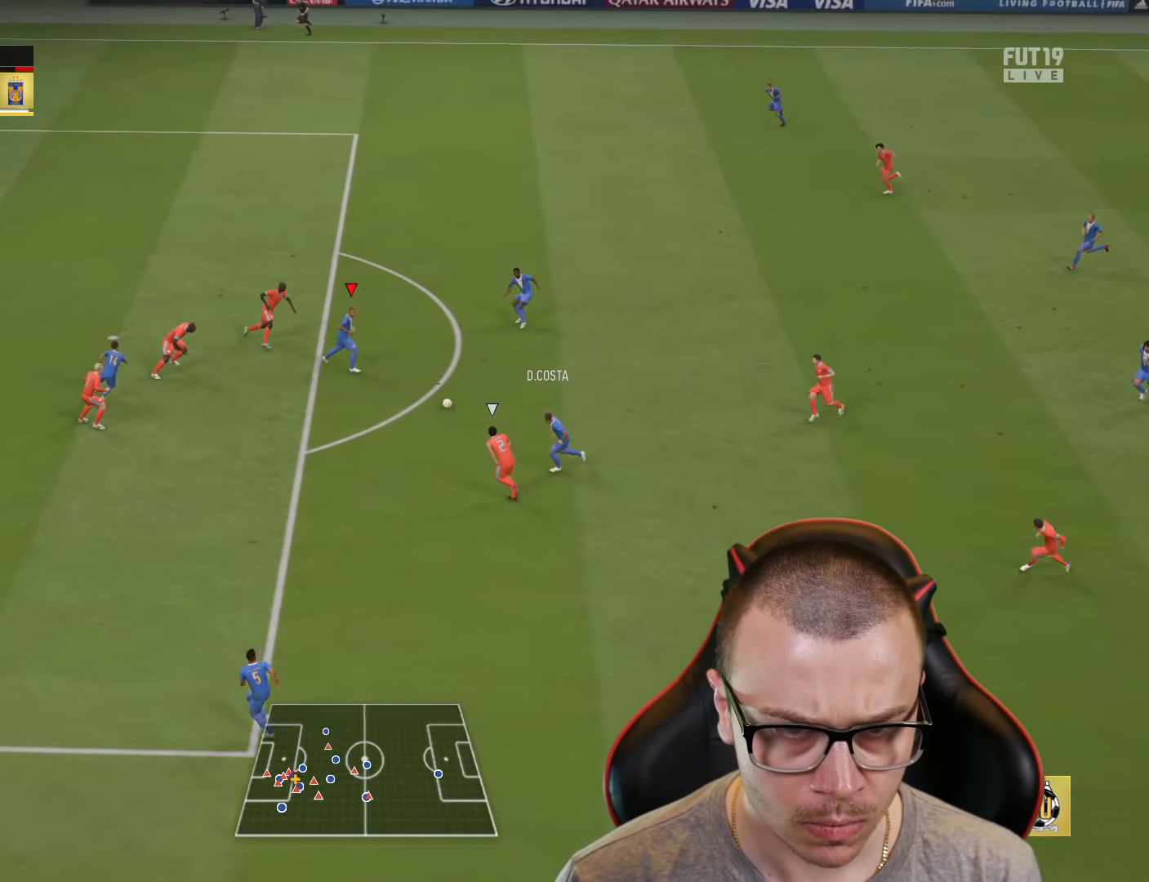
{"buttons": ["R2"], "left_stick": "up-left", "right_stick": "center", "events": [[151, "TRIANGLE", "down"], [234, "TRIANGLE", "up"], [318, "R2", "down"], [334, "left_stick", "up-left"]]}
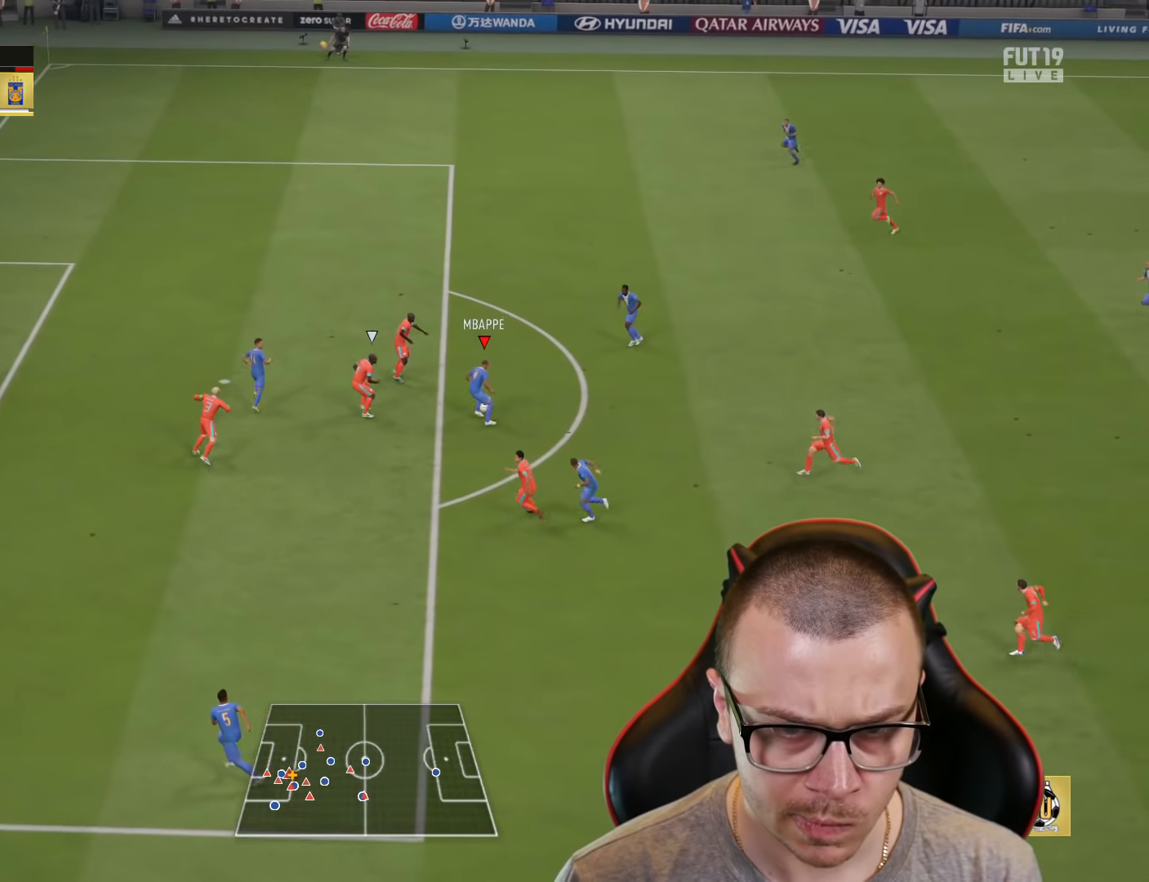
{"buttons": [], "left_stick": "up-left", "right_stick": "center", "events": [[450, "R2", "up"]]}
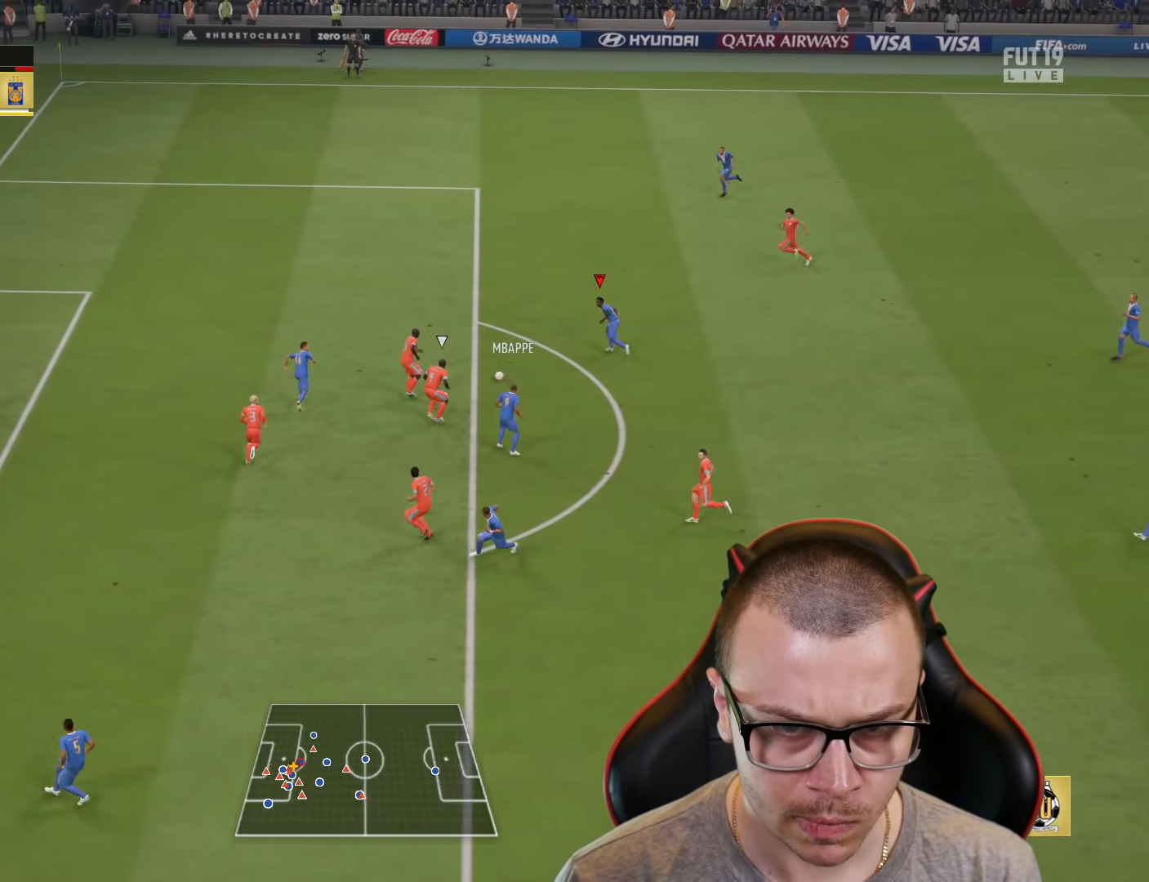
{"buttons": ["L3"], "left_stick": "down-left", "right_stick": "center", "events": [[50, "CIRCLE", "down"], [50, "L3", "down"], [67, "left_stick", "down-left"], [233, "CIRCLE", "up"]]}
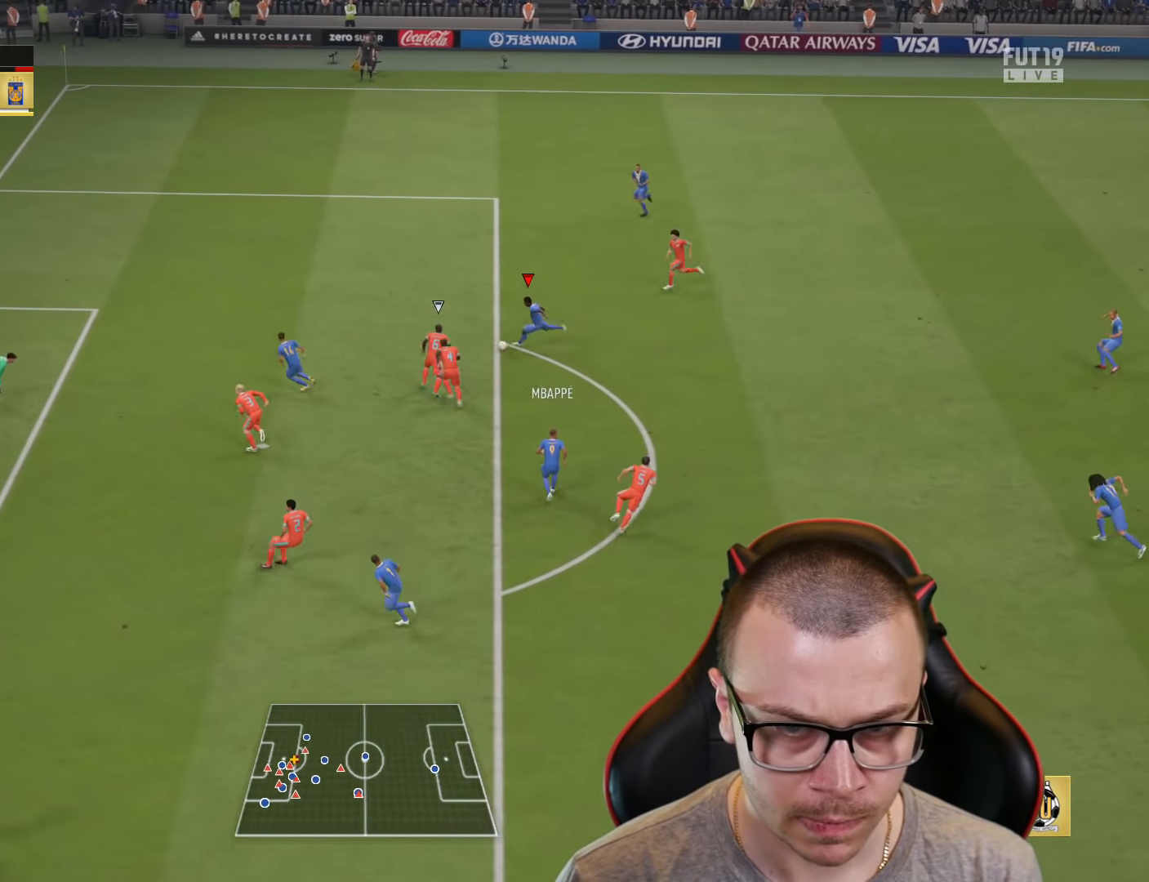
{"buttons": ["L3"], "left_stick": "down-left", "right_stick": "center", "events": []}
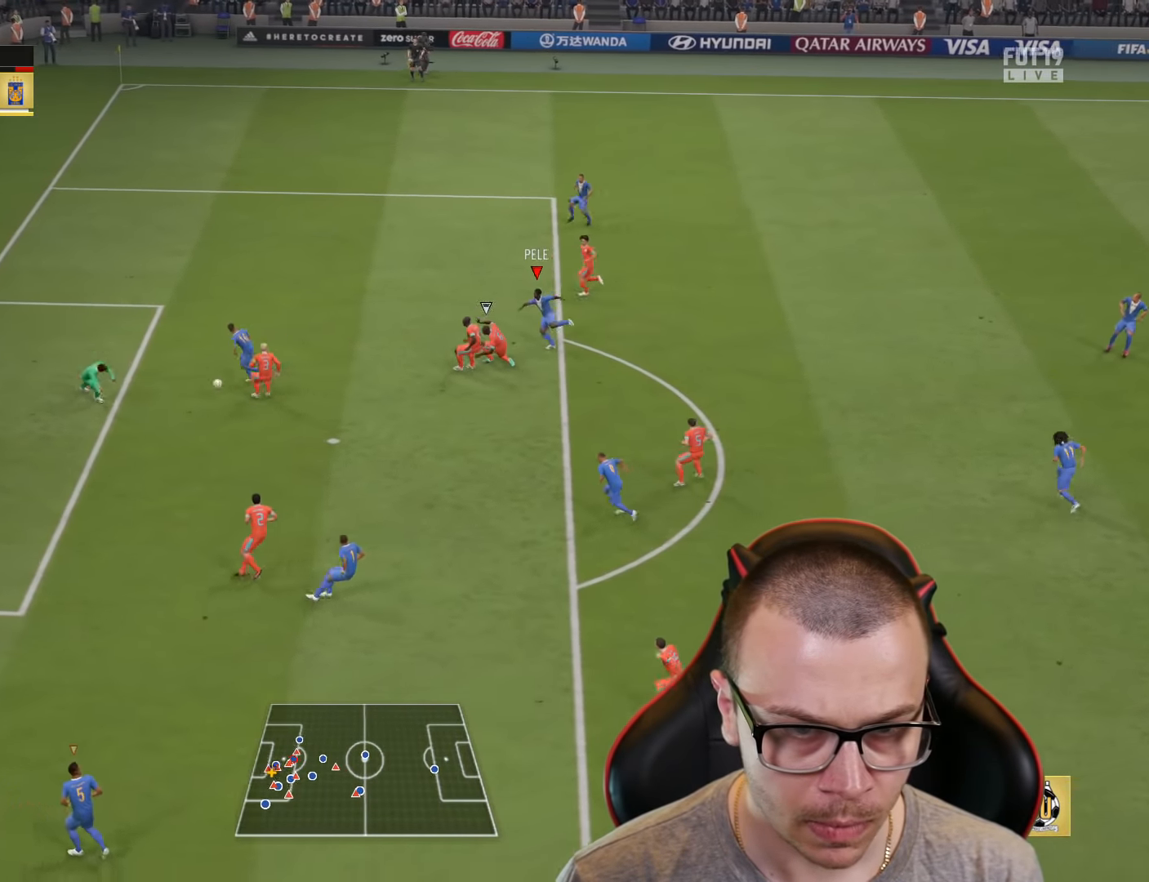
{"buttons": ["L3"], "left_stick": "down-left", "right_stick": "center", "events": []}
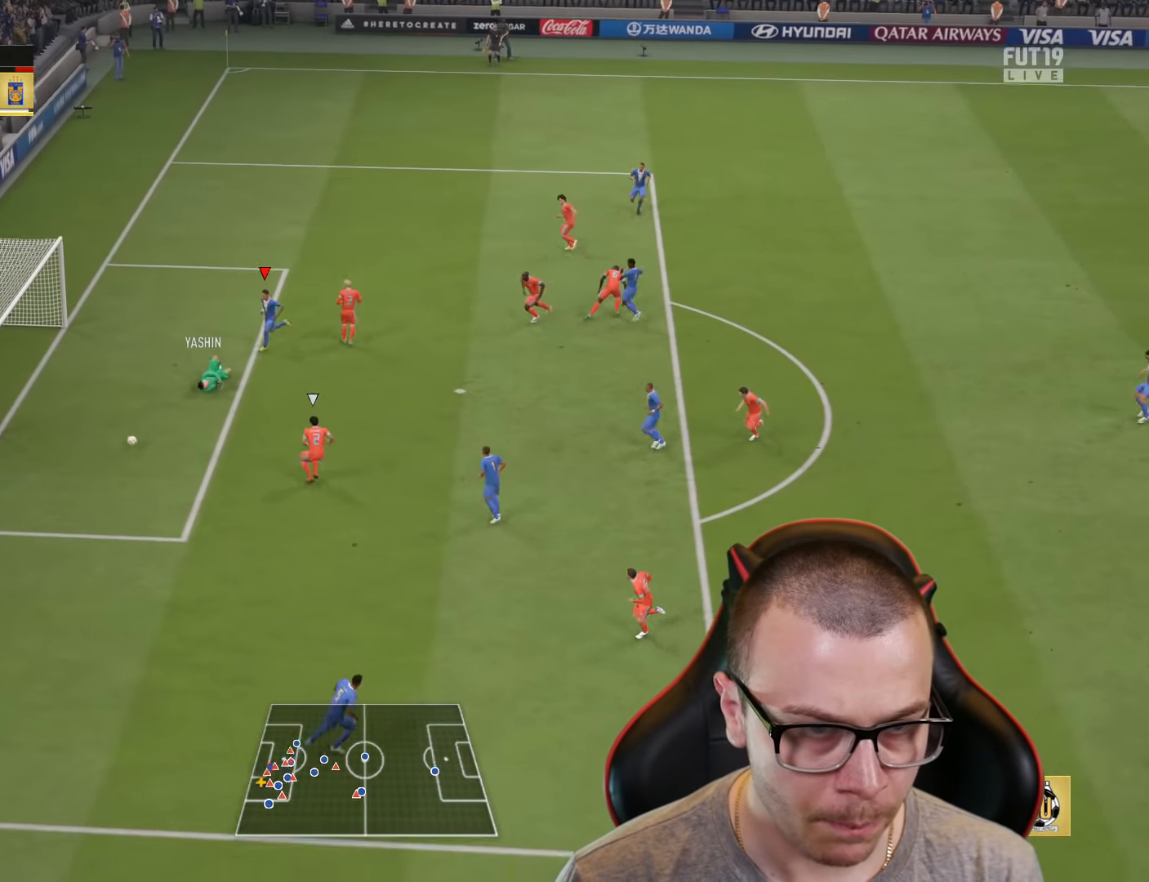
{"buttons": [], "left_stick": "center", "right_stick": "center", "events": [[67, "L3", "up"], [284, "left_stick", "center"]]}
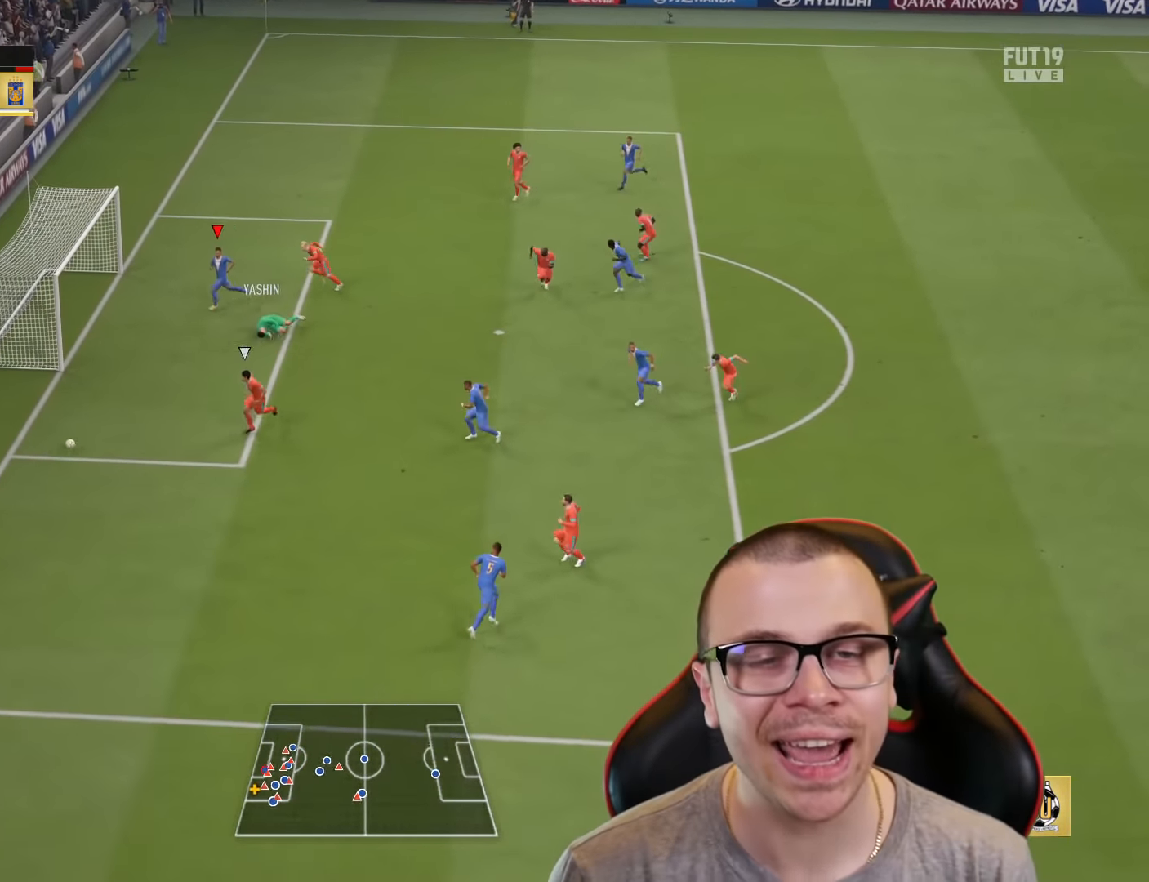
{"buttons": [], "left_stick": "center", "right_stick": "center", "events": []}
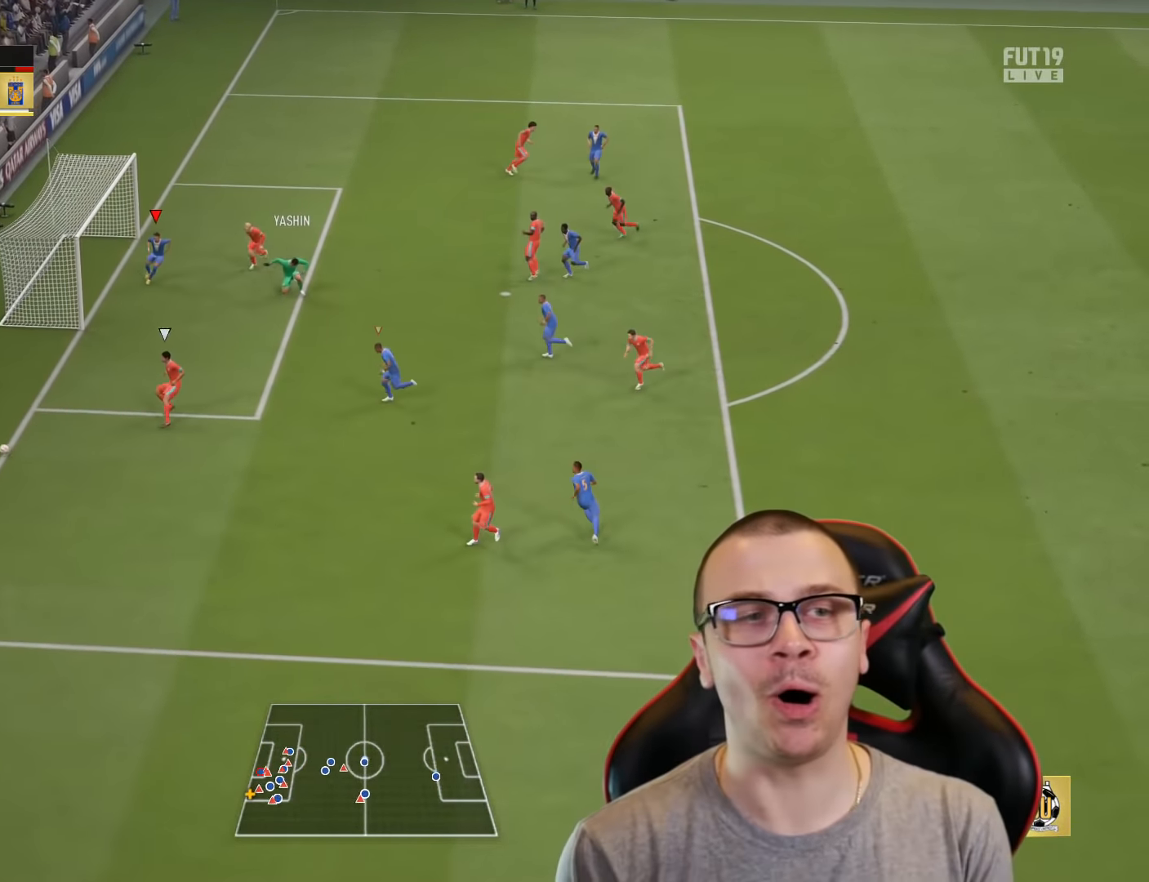
{"buttons": [], "left_stick": "center", "right_stick": "center", "events": []}
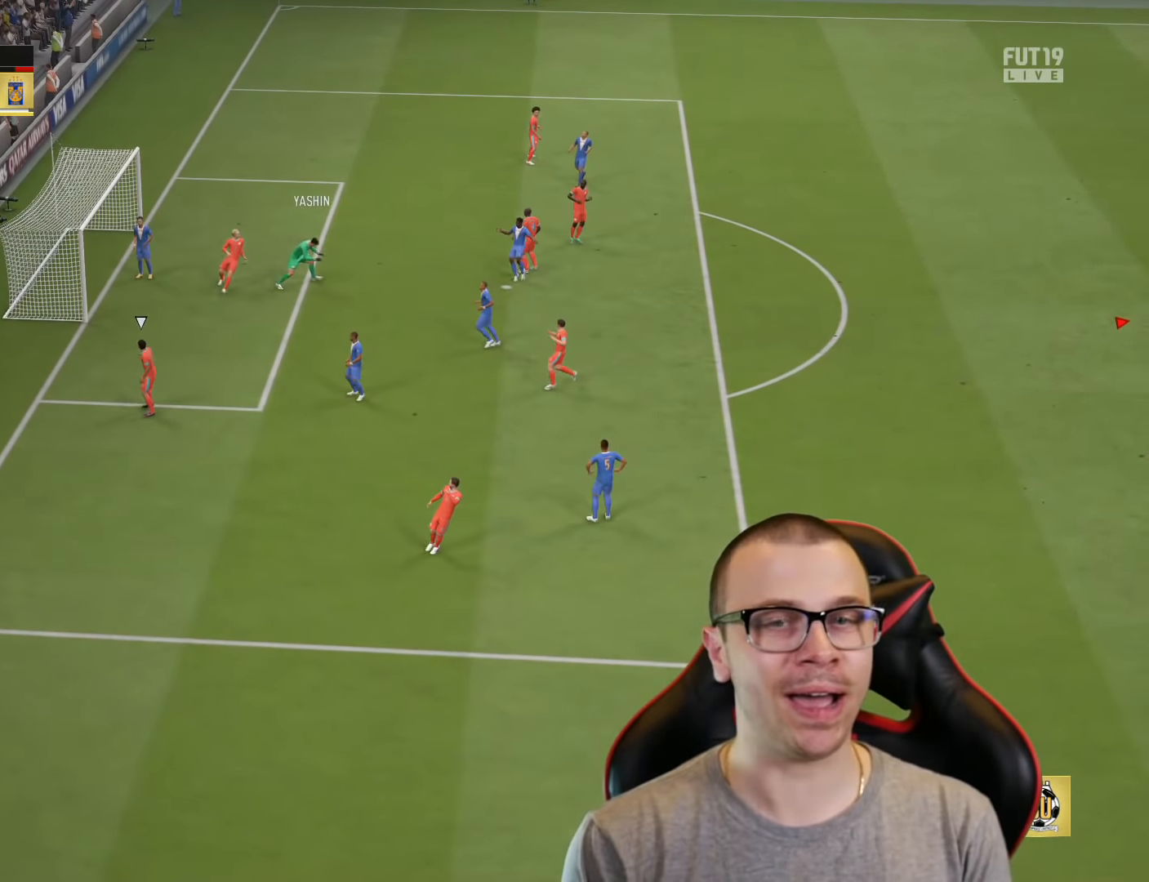
{"buttons": [], "left_stick": "left", "right_stick": "center", "events": [[450, "left_stick", "left"]]}
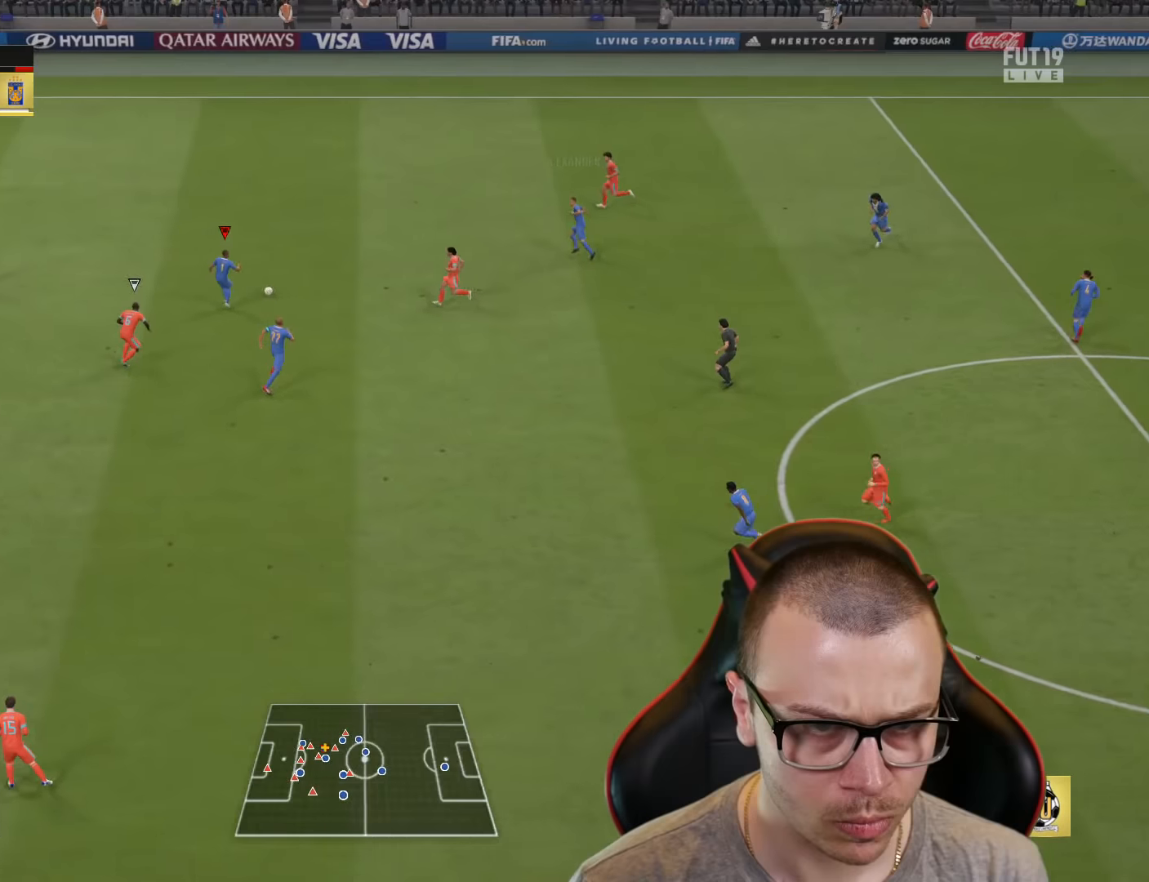
{"buttons": [], "left_stick": "left", "right_stick": "center", "events": []}
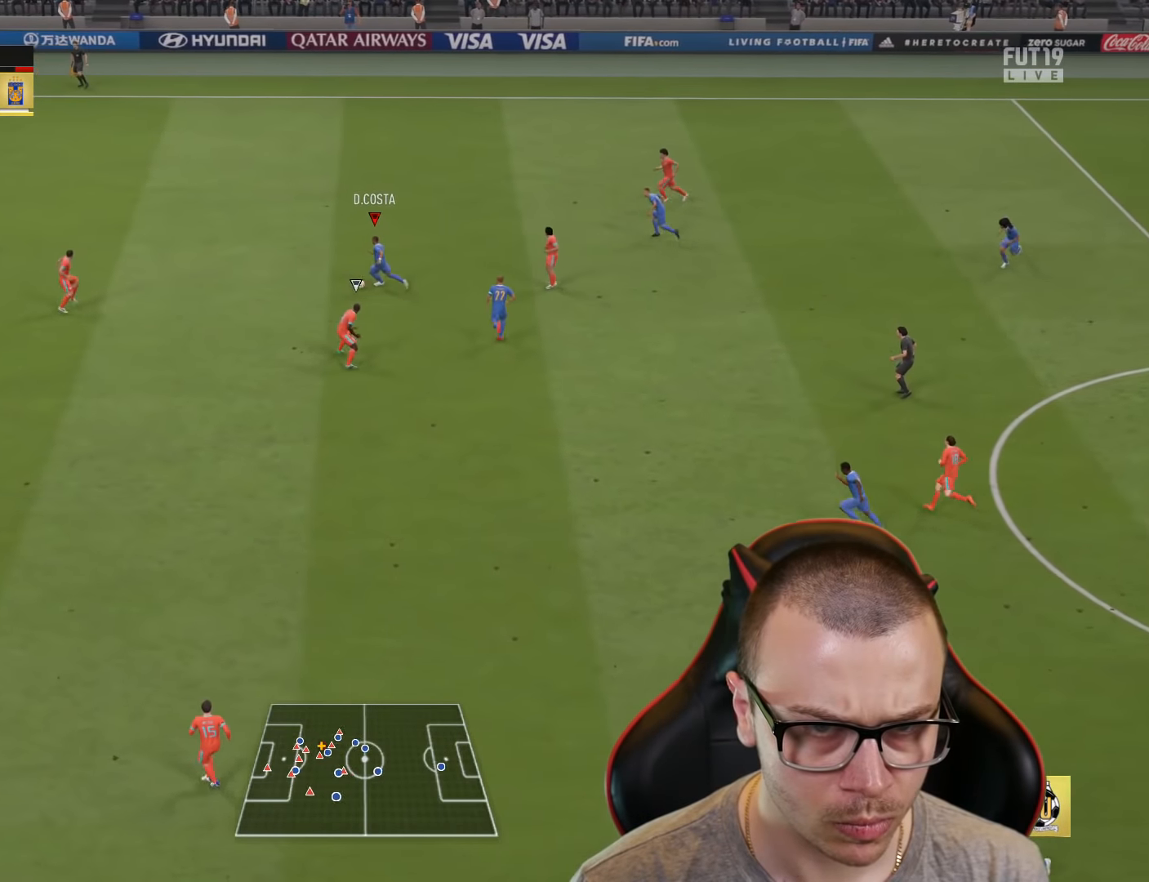
{"buttons": ["R2"], "left_stick": "down-left", "right_stick": "center", "events": [[100, "left_stick", "down-left"], [183, "CROSS", "down"], [200, "L1", "down"], [350, "CROSS", "up"], [433, "R2", "down"], [450, "L1", "up"]]}
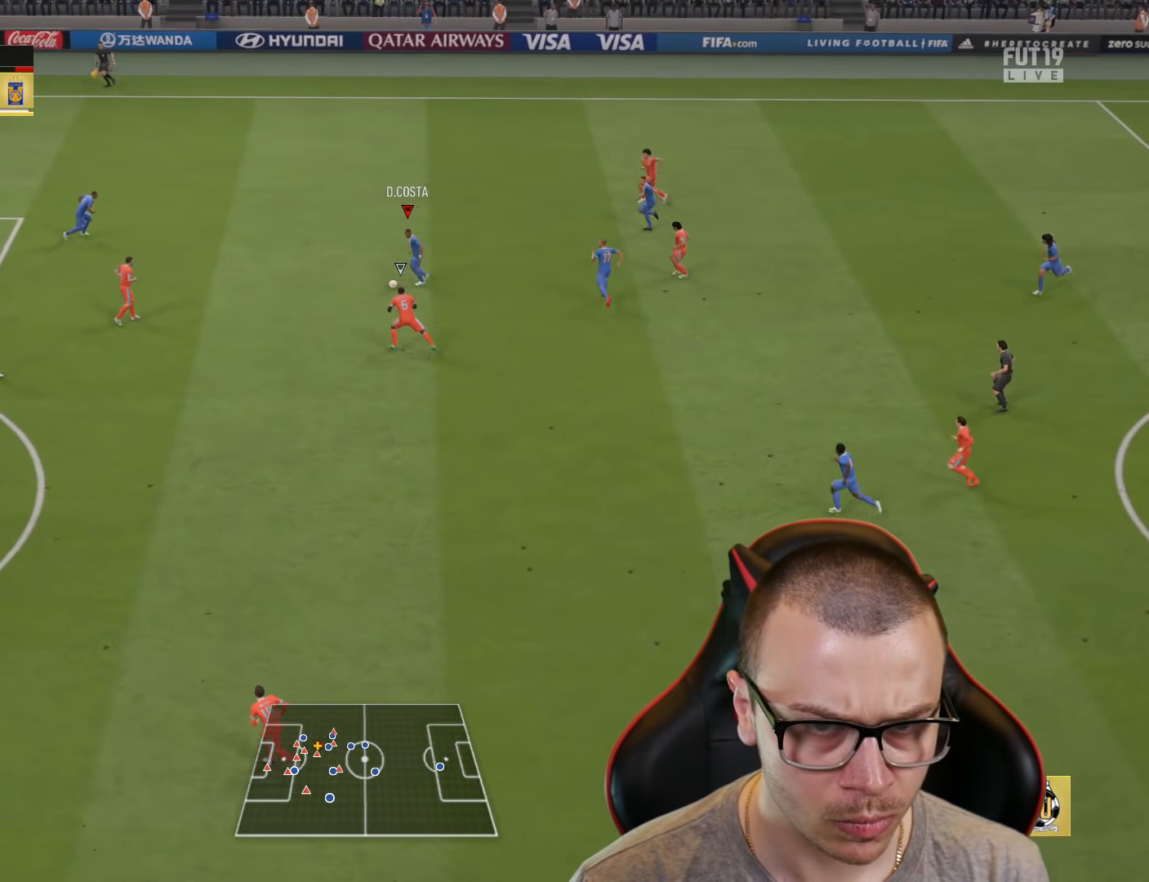
{"buttons": [], "left_stick": "left", "right_stick": "center", "events": [[17, "left_stick", "center"], [200, "R2", "up"], [234, "left_stick", "up-left"], [484, "left_stick", "left"]]}
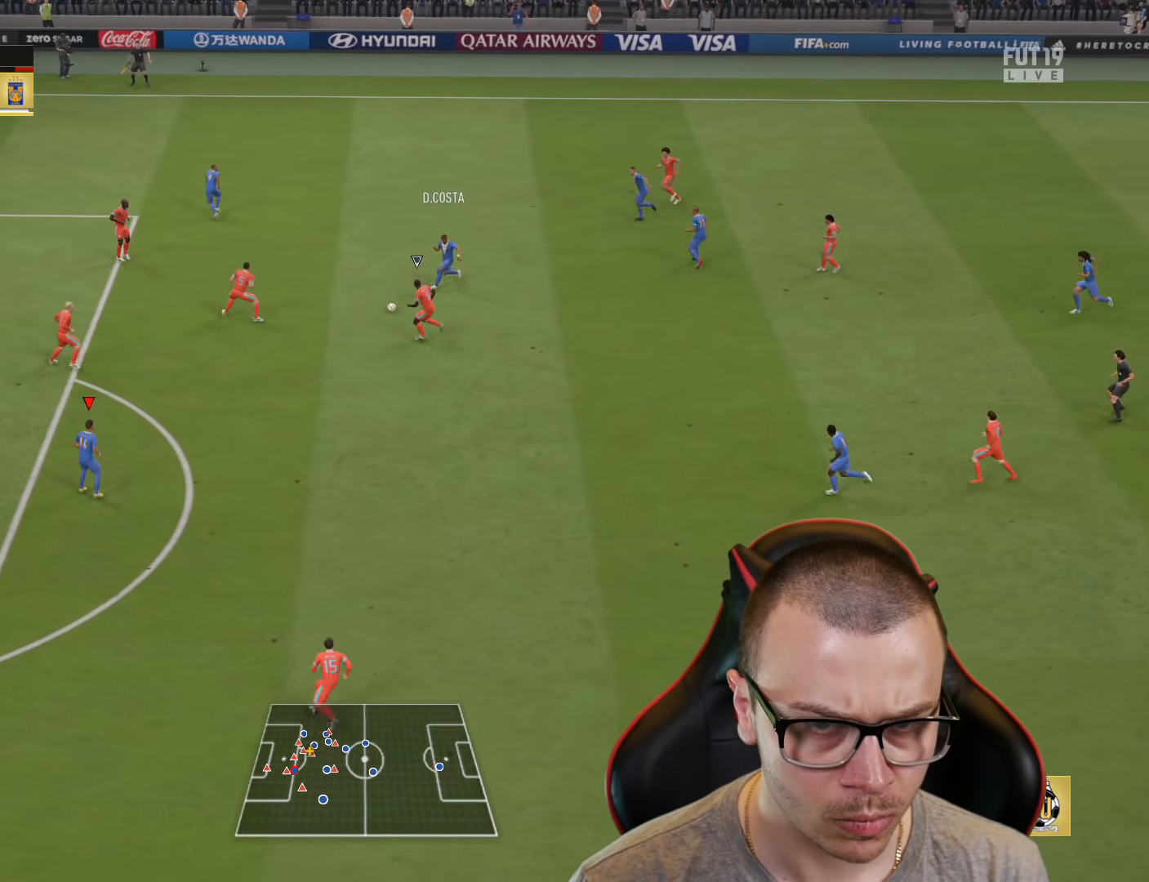
{"buttons": ["R2", "L3"], "left_stick": "down-left", "right_stick": "center", "events": [[16, "SQUARE", "down"], [33, "left_stick", "down-left"], [50, "L3", "down"], [83, "CROSS", "down"], [83, "R2", "down"], [150, "SQUARE", "up"], [183, "CROSS", "up"]]}
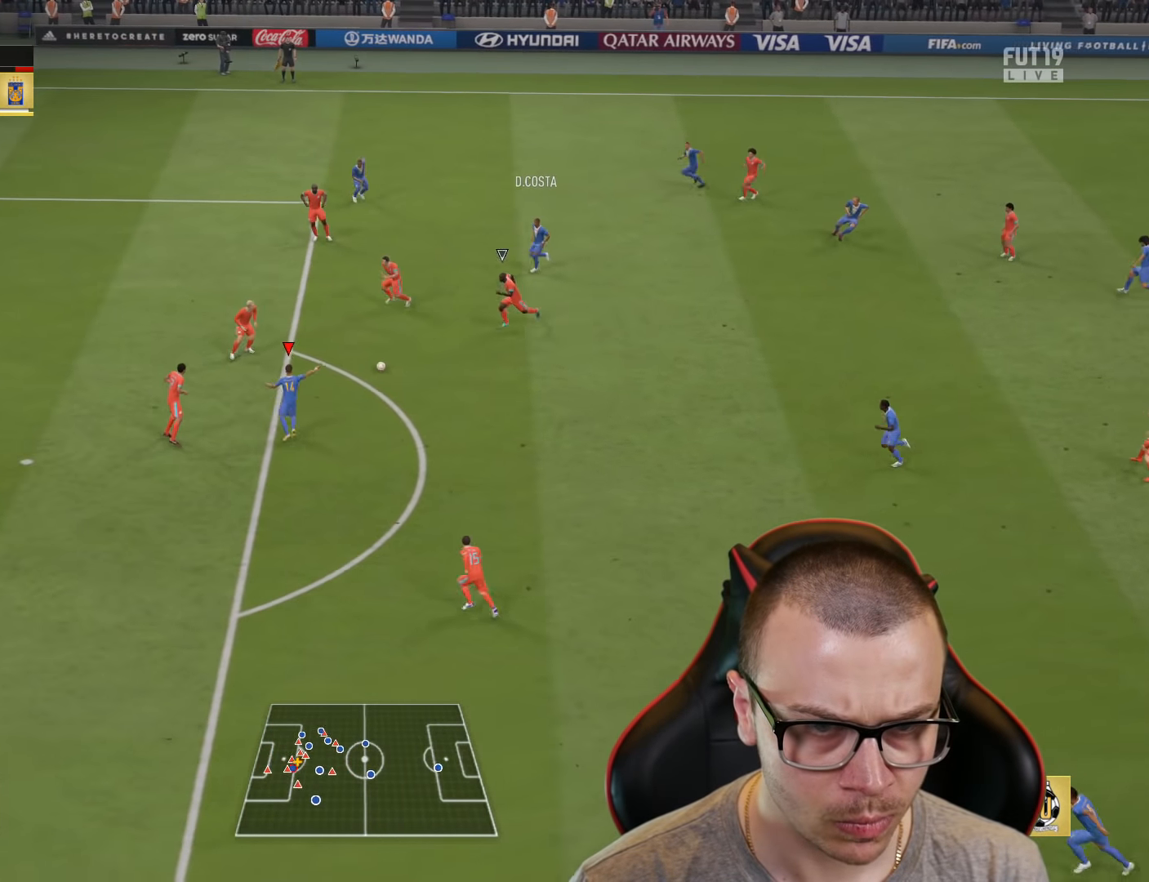
{"buttons": ["R2", "L3"], "left_stick": "down-left", "right_stick": "center", "events": []}
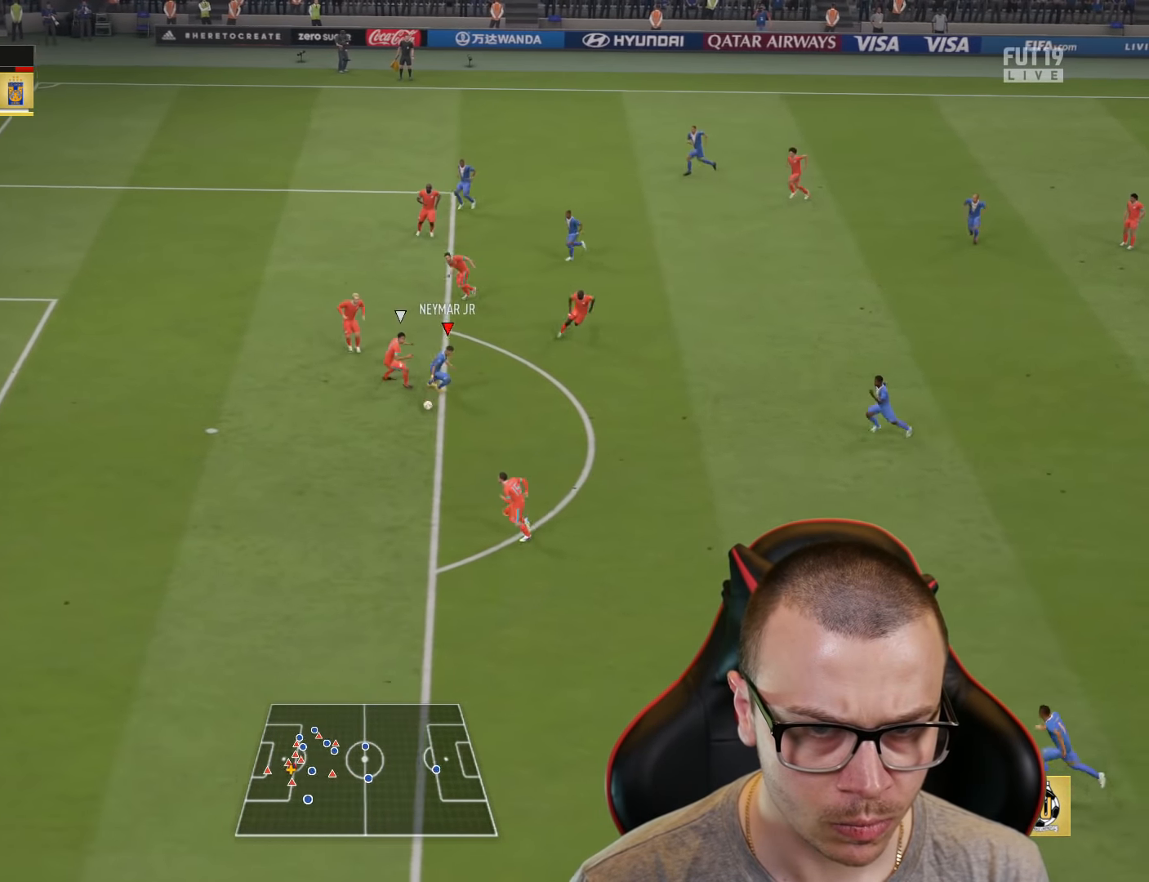
{"buttons": ["CIRCLE", "L1", "R1", "L3"], "left_stick": "up-left", "right_stick": "center", "events": [[66, "L3", "up"], [100, "R2", "up"], [417, "R1", "down"], [433, "CIRCLE", "down"], [433, "L1", "down"], [467, "L3", "down"], [483, "left_stick", "up-left"]]}
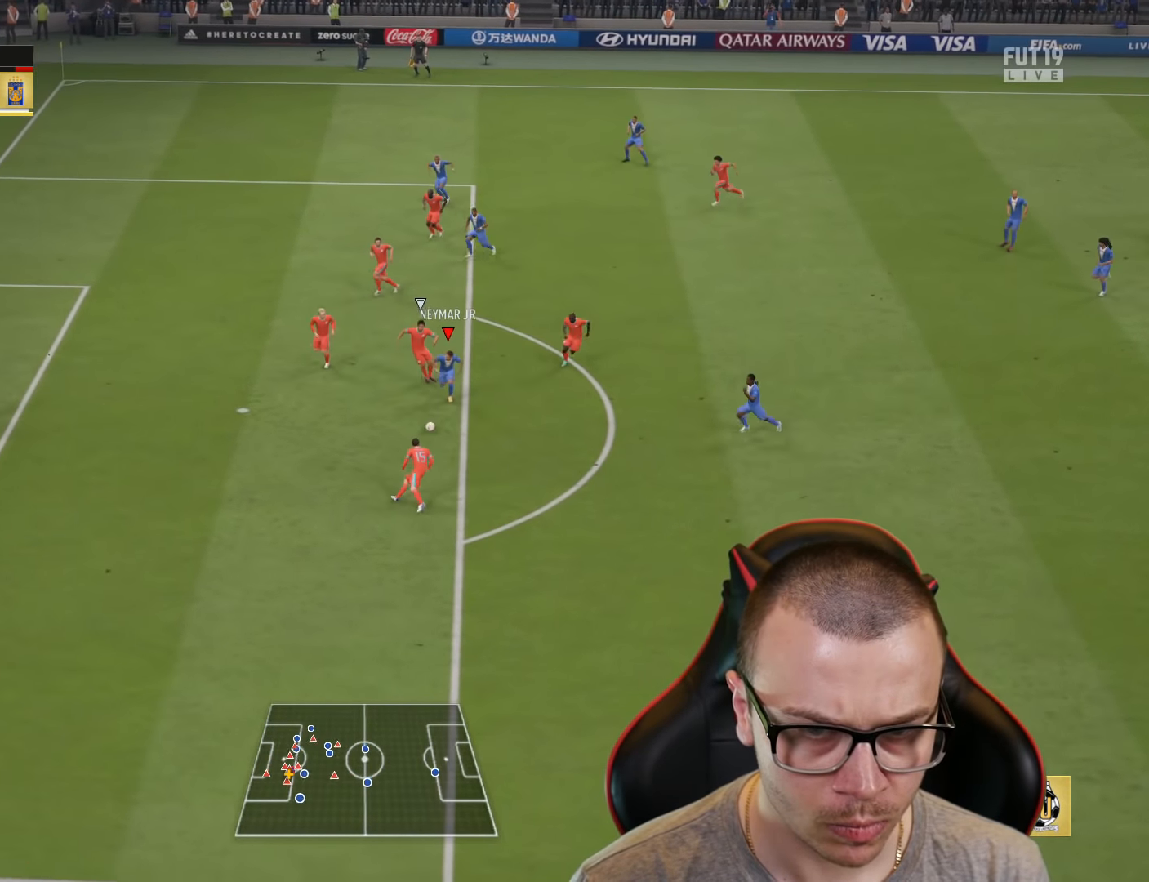
{"buttons": ["L1", "R1", "L3"], "left_stick": "up-left", "right_stick": "center", "events": [[150, "CIRCLE", "up"]]}